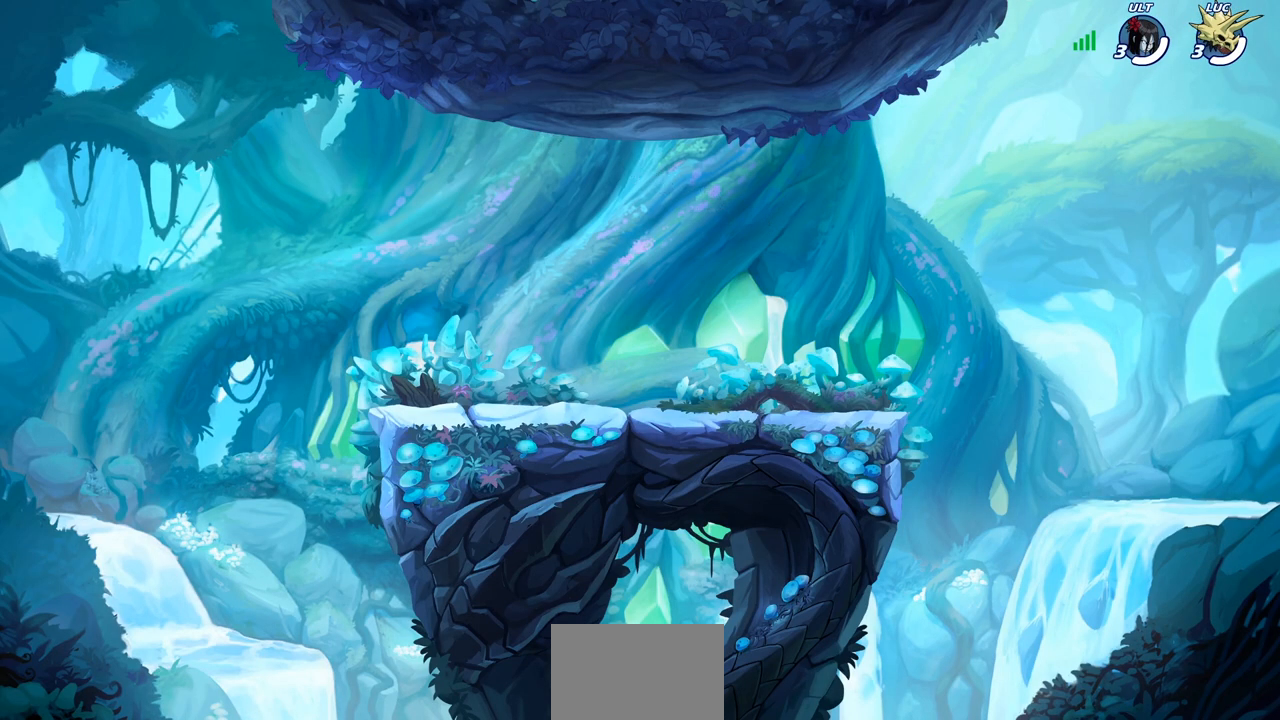
Gameplay with a controller (PlayStation layout); each line is a JSON object with the inputs held at the frame after it. "events" lists button and stick changes between this image and that frame as [ms after this image, input, new state], when the widget could be followed in between.
{"buttons": ["SELECT"], "left_stick": "center", "right_stick": "center", "events": [[483, "SELECT", "down"]]}
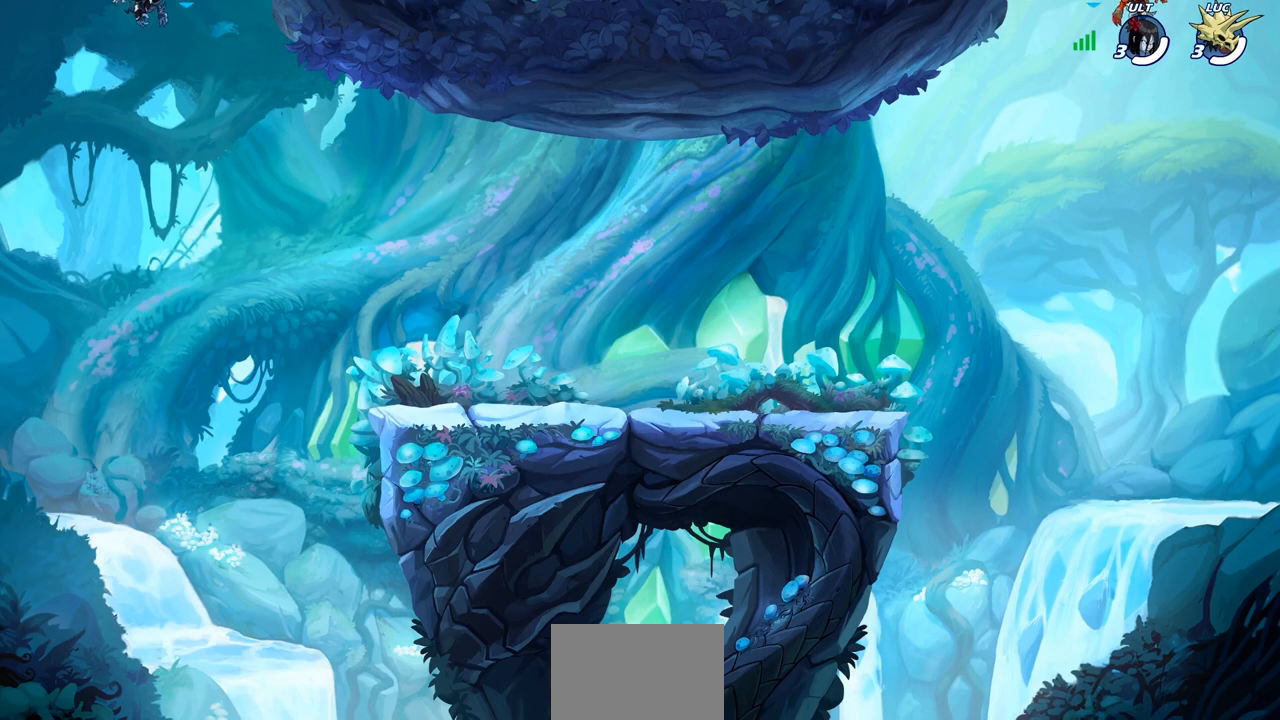
{"buttons": [], "left_stick": "center", "right_stick": "center", "events": [[450, "SELECT", "up"]]}
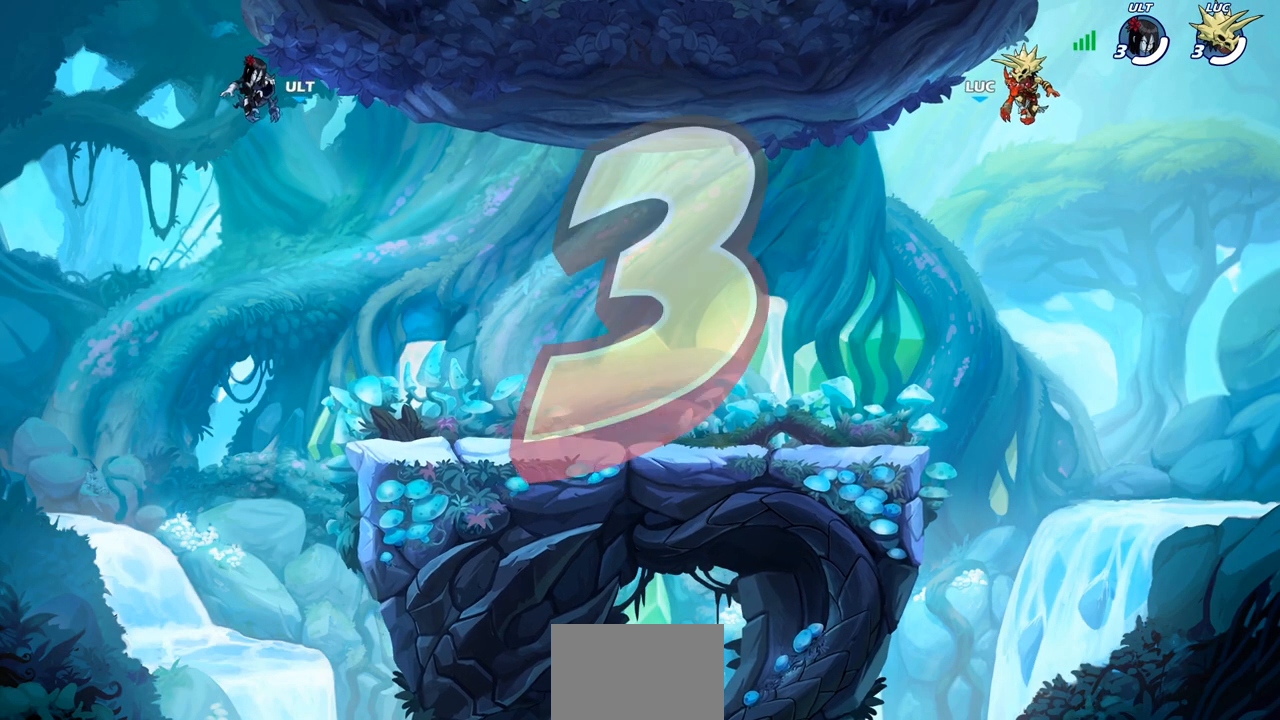
{"buttons": ["SELECT"], "left_stick": "center", "right_stick": "center", "events": [[100, "SELECT", "down"]]}
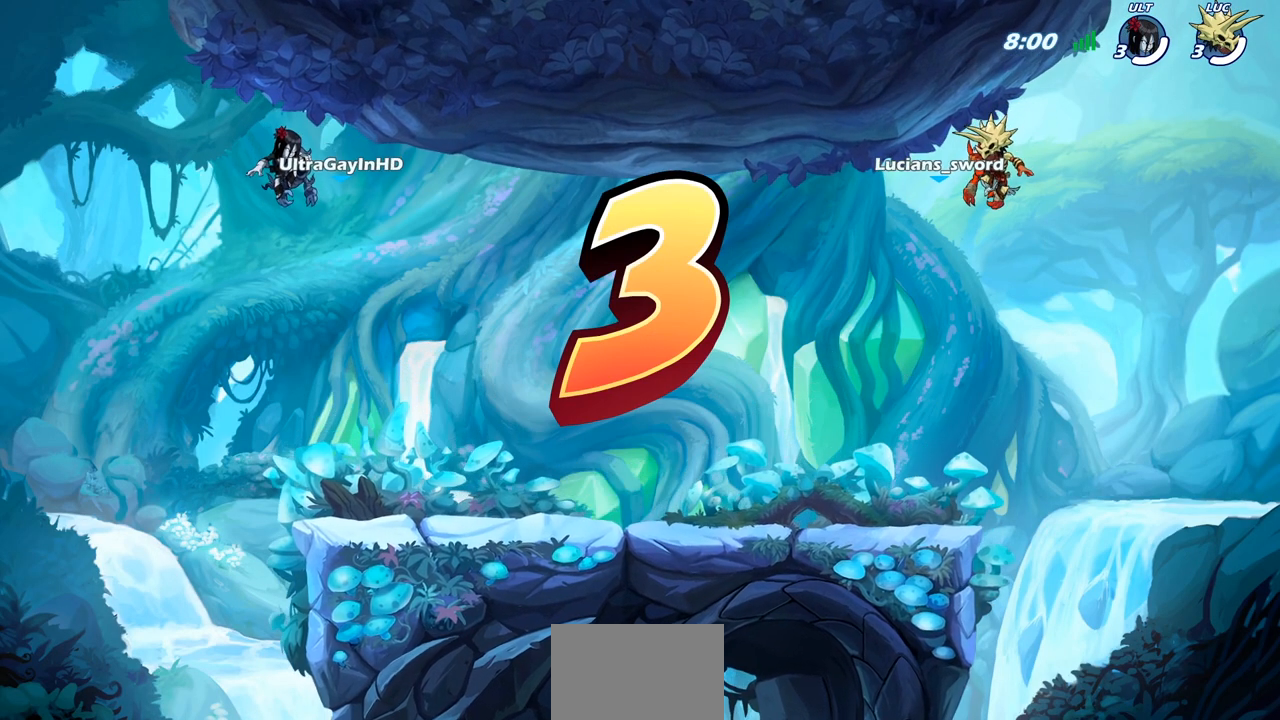
{"buttons": ["SELECT"], "left_stick": "center", "right_stick": "center", "events": []}
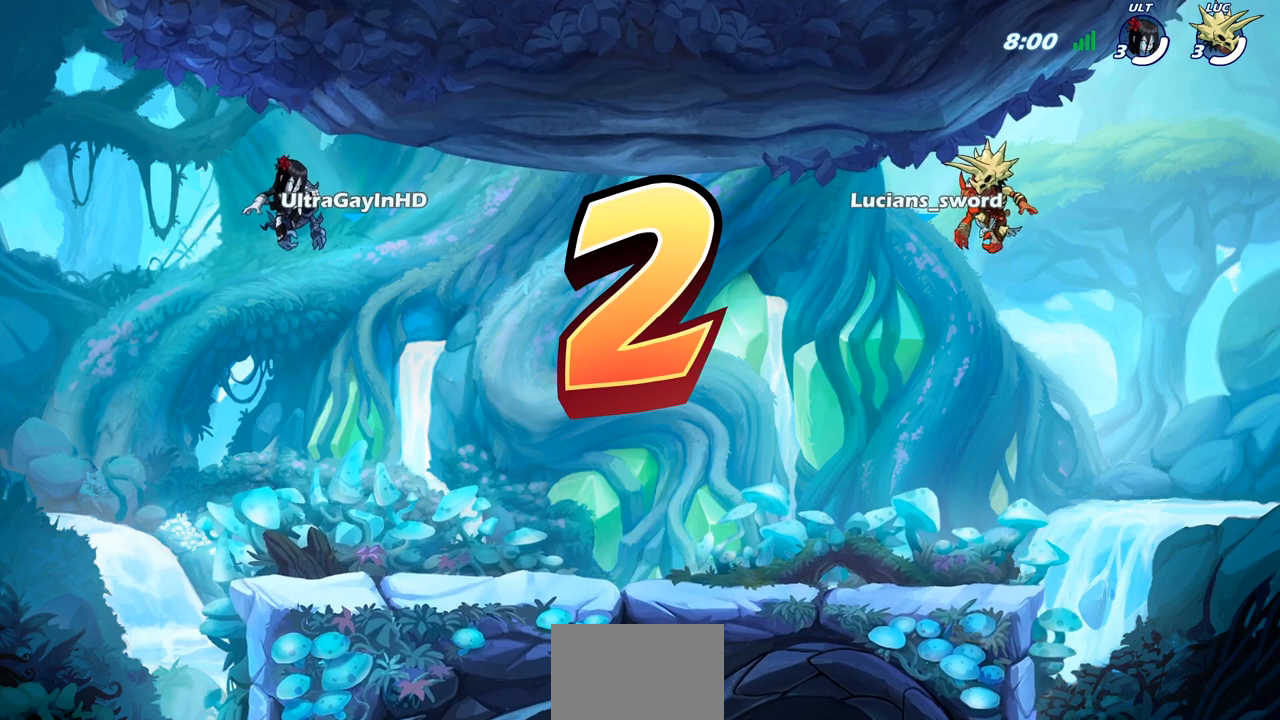
{"buttons": [], "left_stick": "center", "right_stick": "center", "events": [[17, "SELECT", "up"]]}
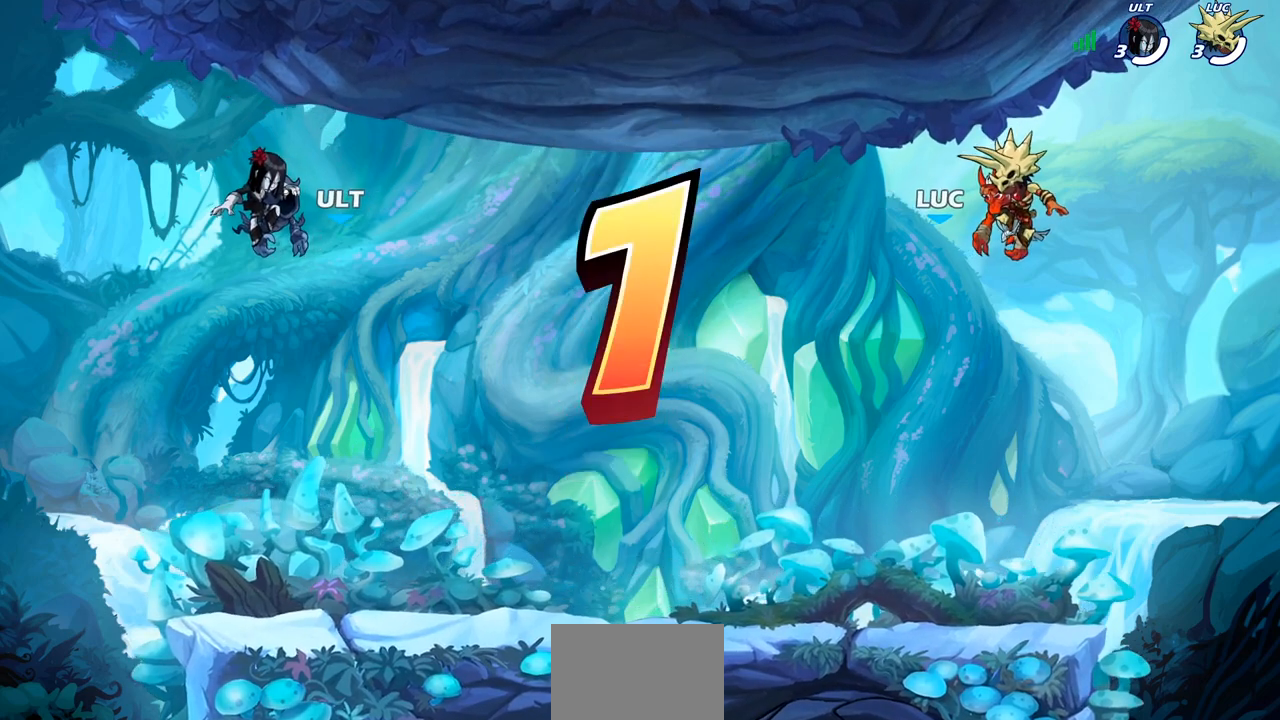
{"buttons": ["SELECT"], "left_stick": "center", "right_stick": "center", "events": [[283, "SELECT", "down"]]}
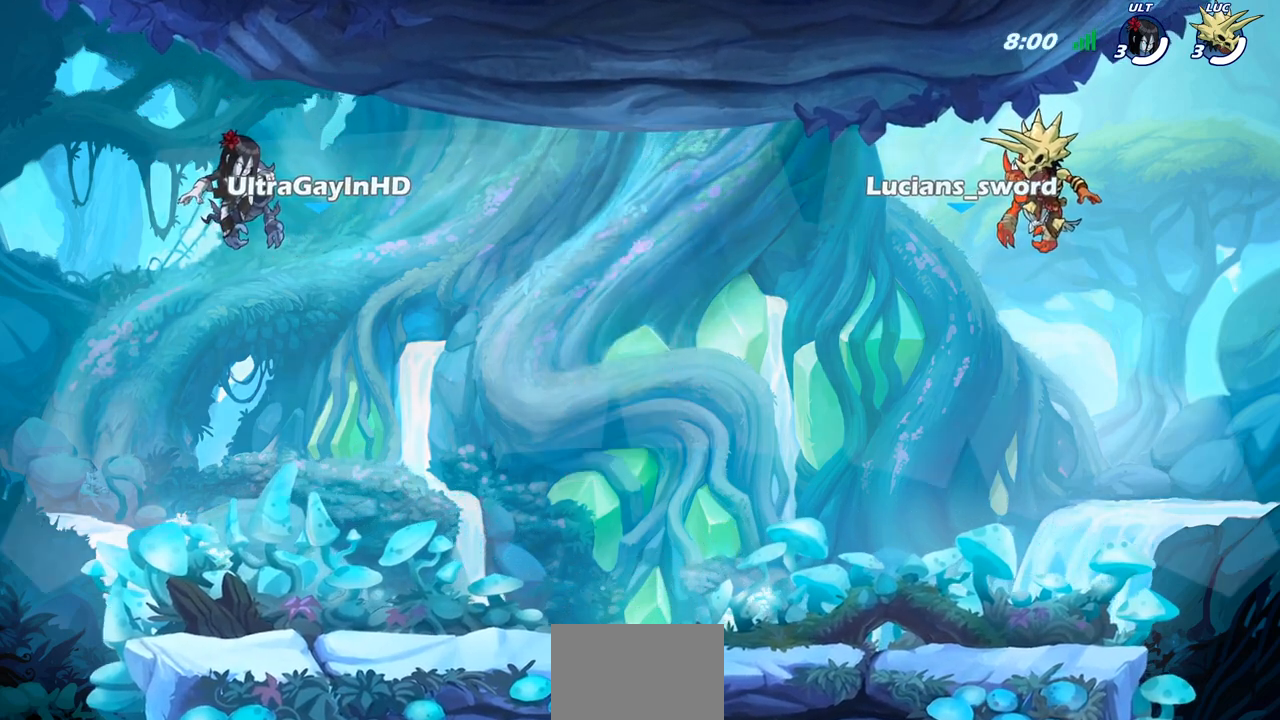
{"buttons": ["SELECT"], "left_stick": "center", "right_stick": "center", "events": [[133, "SELECT", "up"], [417, "SELECT", "down"]]}
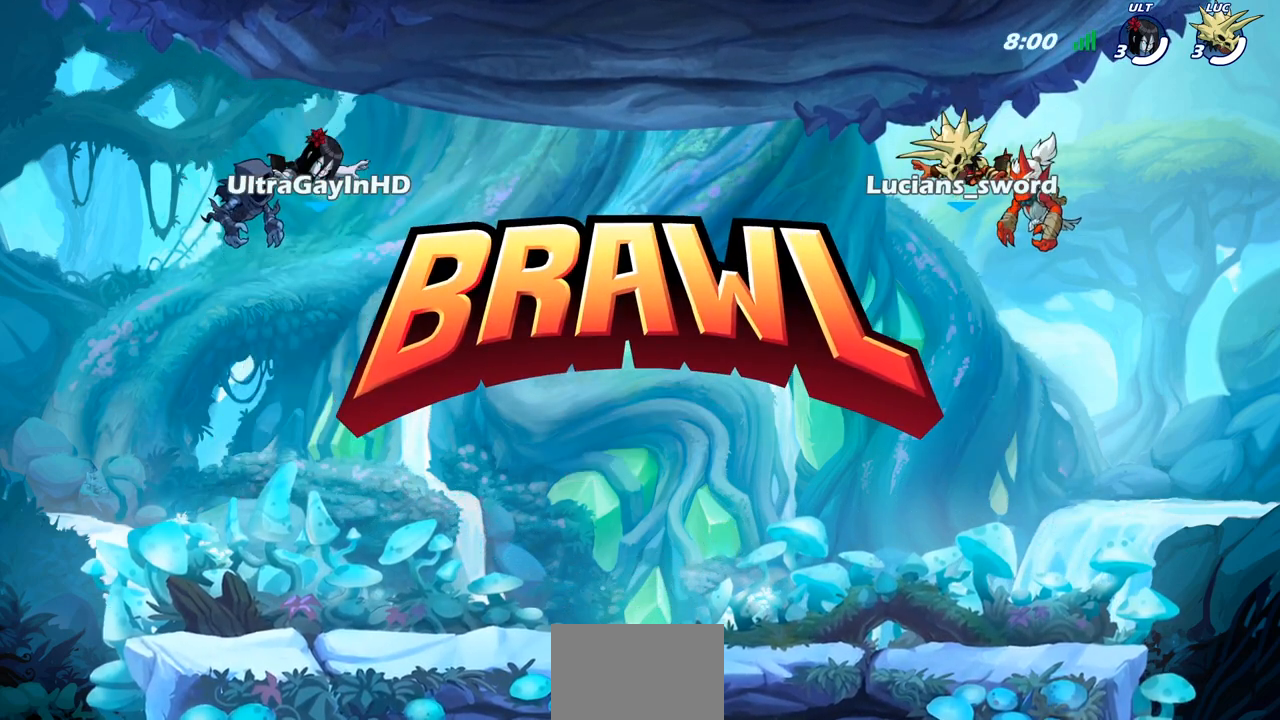
{"buttons": ["SELECT"], "left_stick": "center", "right_stick": "center", "events": []}
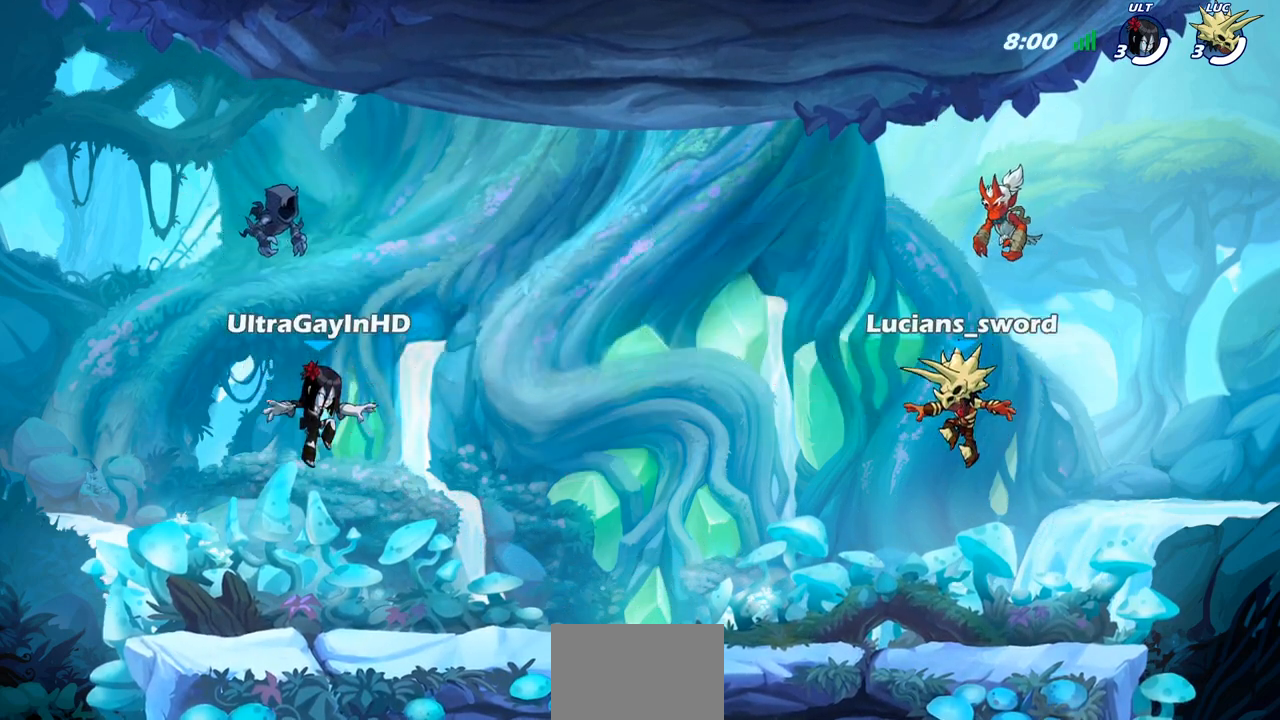
{"buttons": ["SELECT"], "left_stick": "center", "right_stick": "down-left", "events": [[450, "right_stick", "down-left"]]}
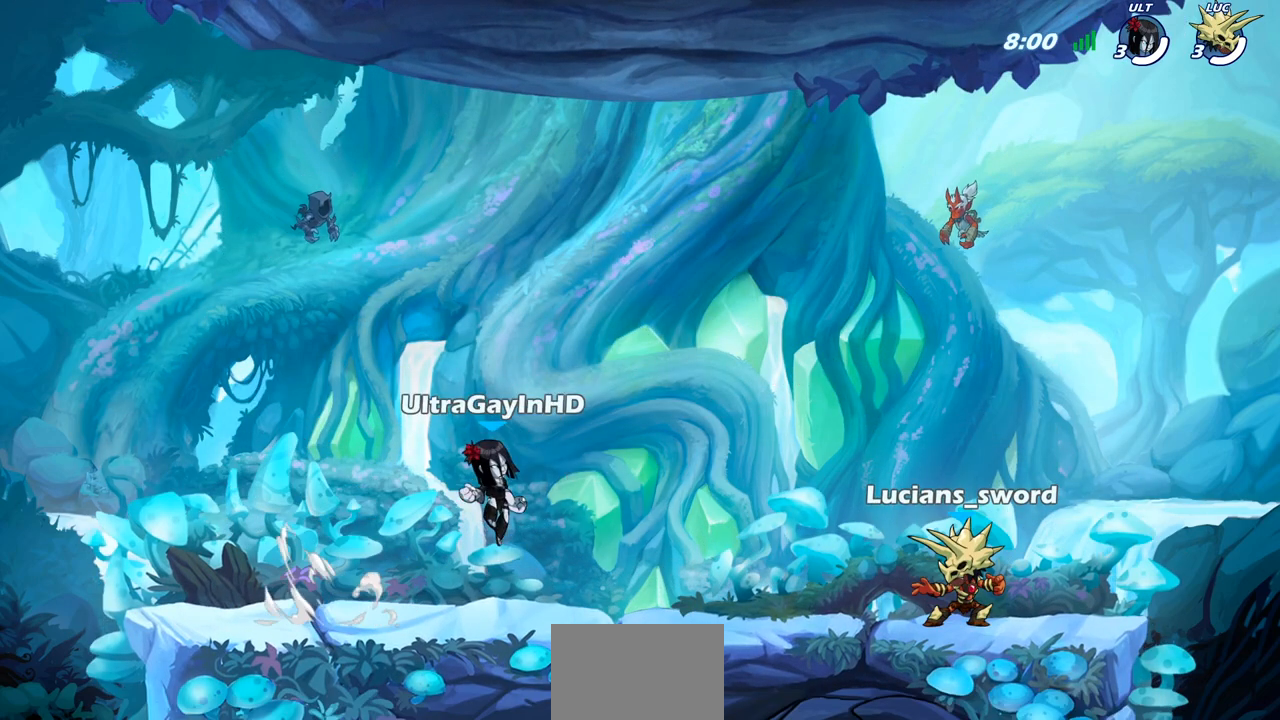
{"buttons": [], "left_stick": "center", "right_stick": "center", "events": [[83, "right_stick", "center"], [317, "SELECT", "up"]]}
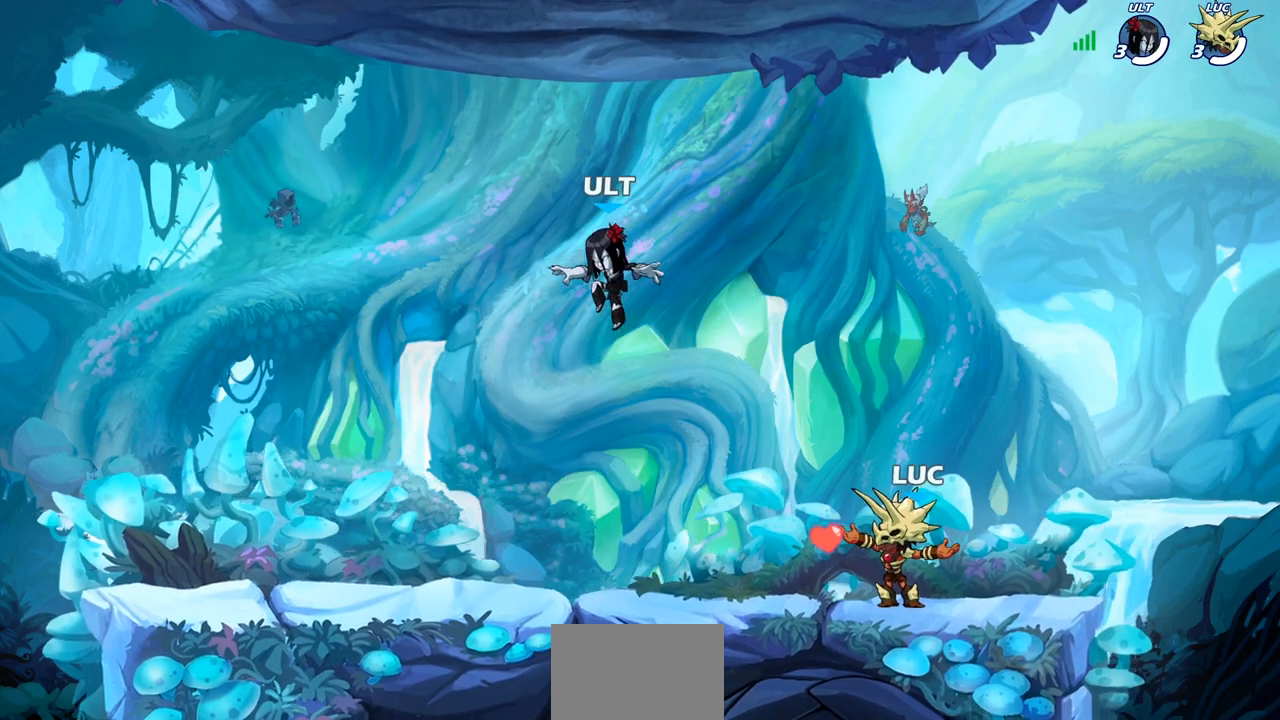
{"buttons": ["R2"], "left_stick": "left", "right_stick": "center", "events": [[400, "left_stick", "up-left"], [467, "R2", "down"], [500, "left_stick", "left"]]}
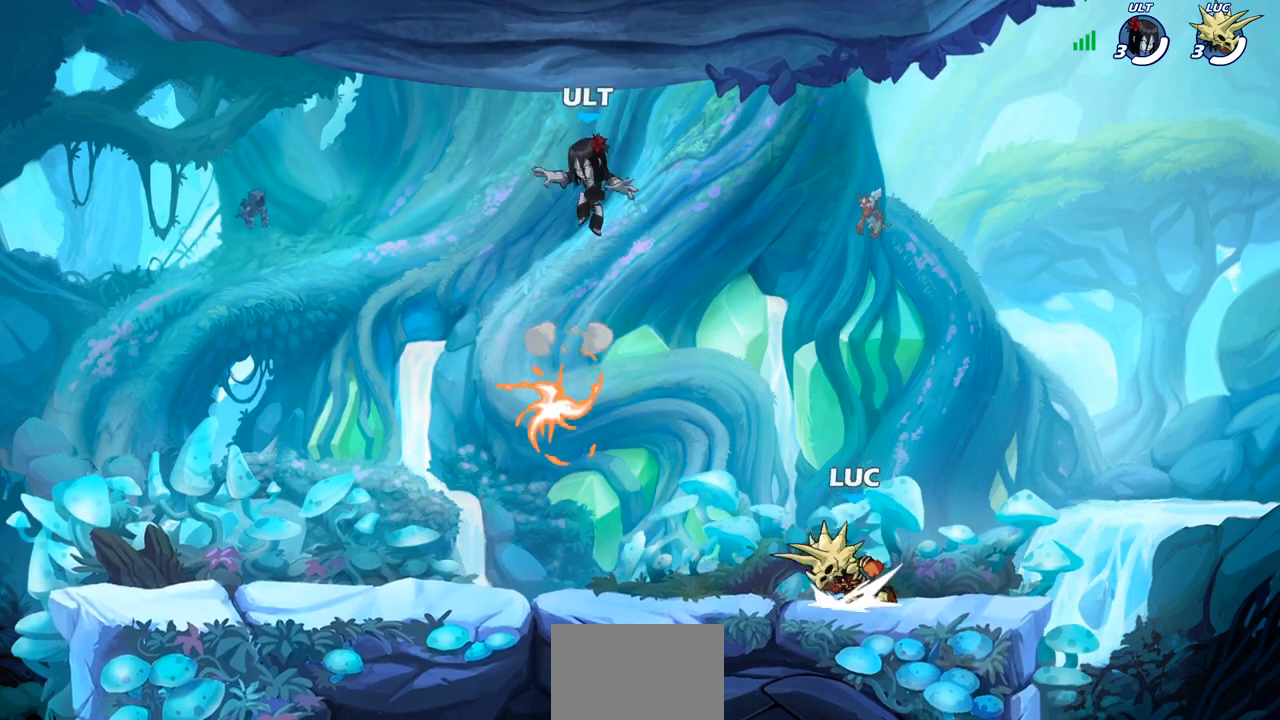
{"buttons": ["CROSS"], "left_stick": "up-right", "right_stick": "center", "events": [[33, "CROSS", "down"], [133, "CROSS", "up"], [150, "R2", "up"], [317, "CROSS", "down"], [317, "R1", "down"], [400, "CROSS", "up"], [417, "left_stick", "up"], [433, "R1", "up"], [467, "CROSS", "down"], [467, "left_stick", "up-right"]]}
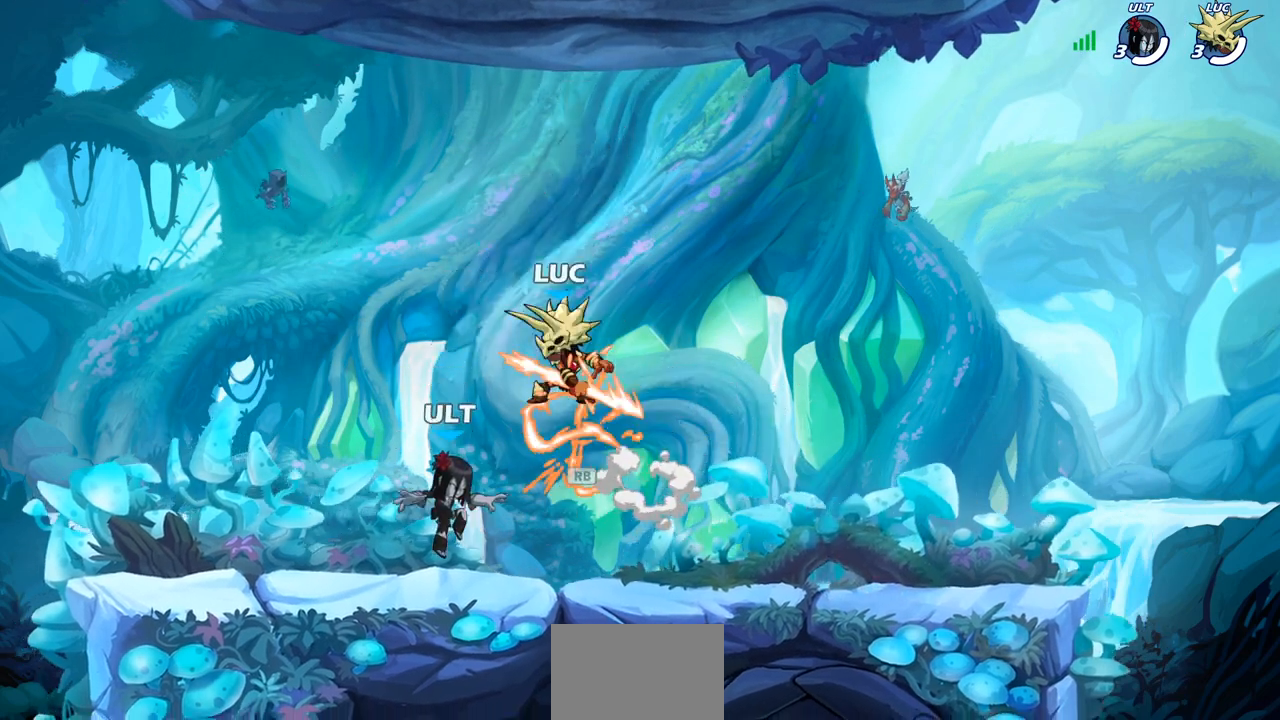
{"buttons": [], "left_stick": "down-left", "right_stick": "center", "events": [[83, "CROSS", "up"], [183, "left_stick", "up-left"], [267, "left_stick", "down-left"]]}
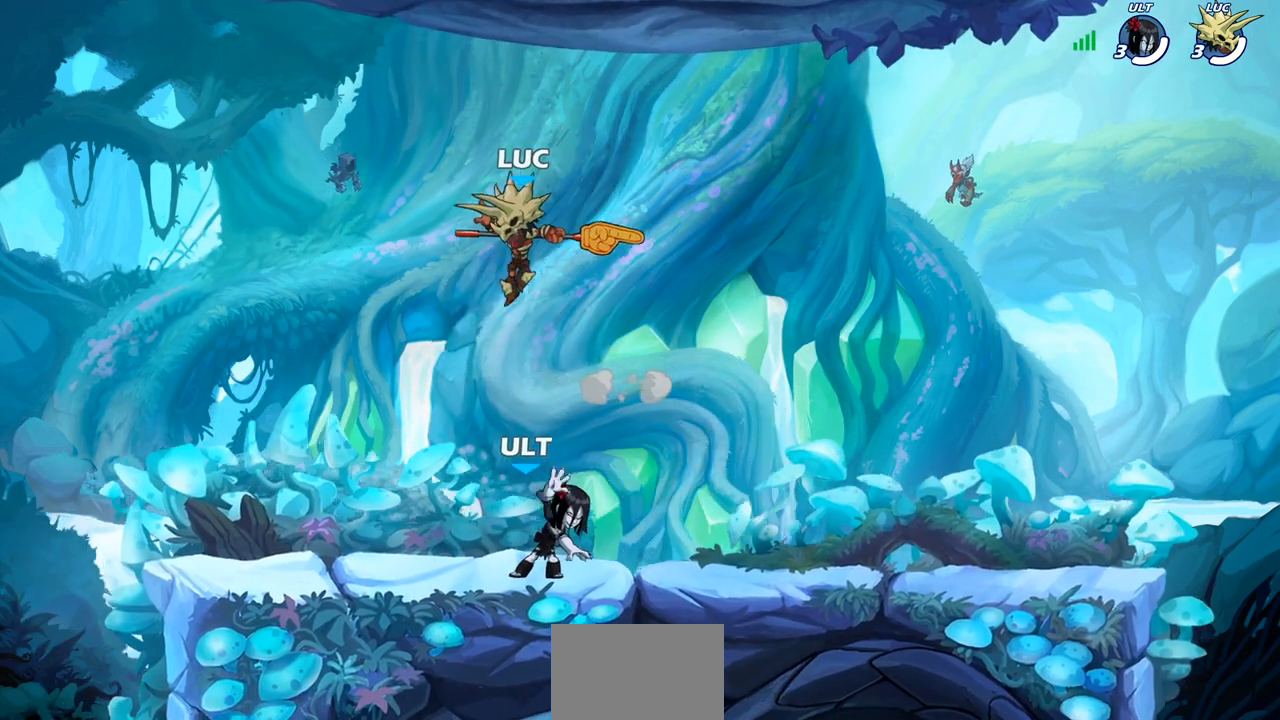
{"buttons": ["CROSS", "R2"], "left_stick": "right", "right_stick": "center", "events": [[333, "left_stick", "right"], [400, "R2", "down"], [433, "CROSS", "down"]]}
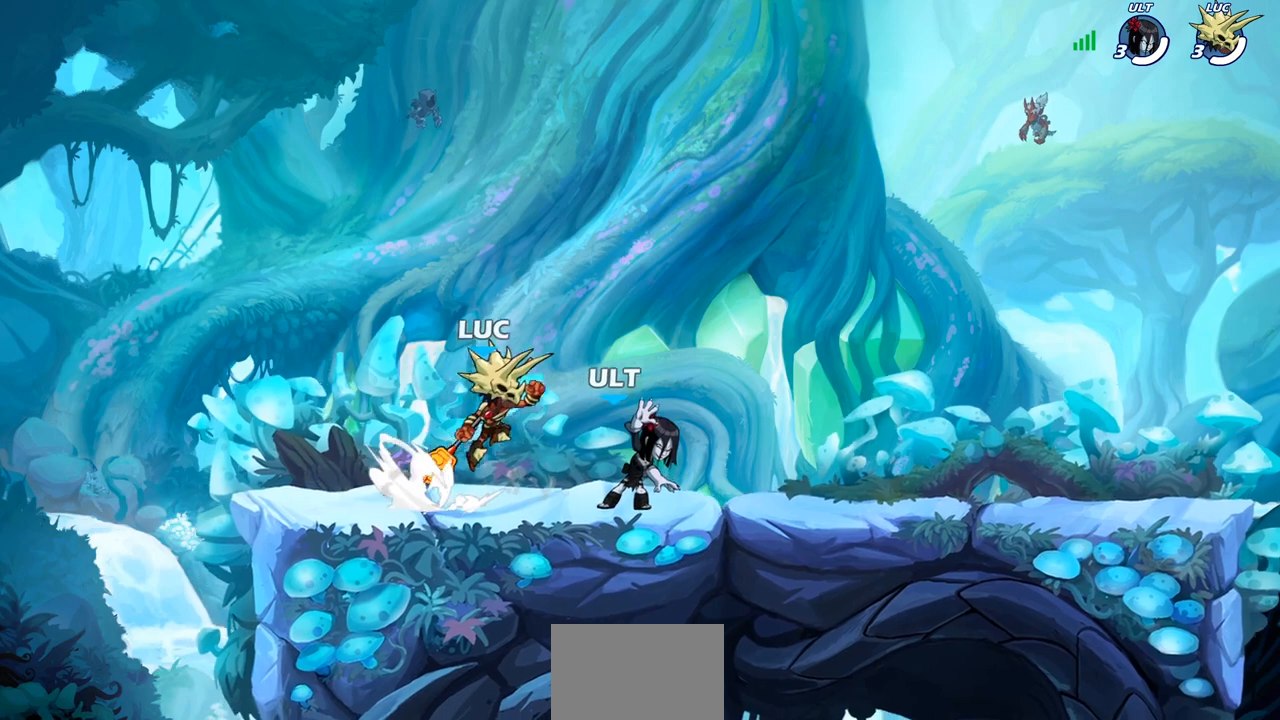
{"buttons": ["CROSS", "R2"], "left_stick": "left", "right_stick": "center", "events": [[83, "CROSS", "up"], [100, "R2", "up"], [100, "left_stick", "down-left"], [300, "left_stick", "left"], [450, "R2", "down"], [467, "CROSS", "down"]]}
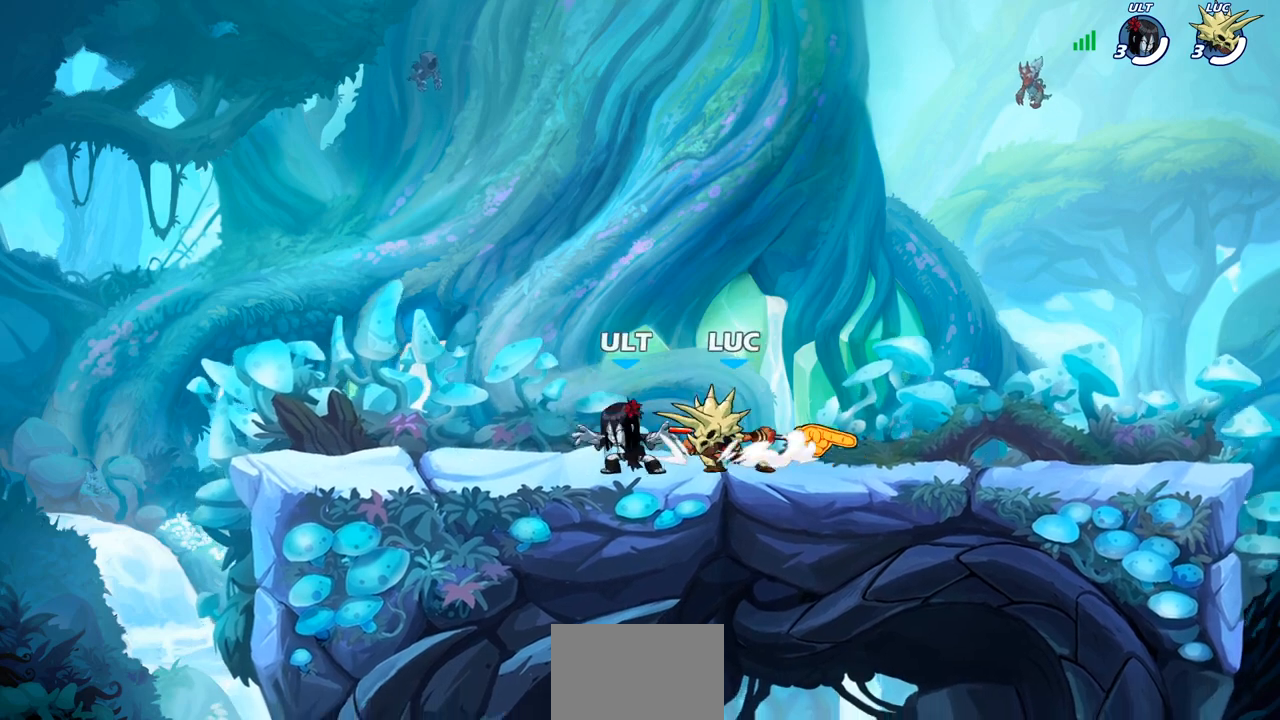
{"buttons": ["CROSS", "R2"], "left_stick": "right", "right_stick": "center", "events": [[133, "CROSS", "up"], [133, "R2", "up"], [217, "left_stick", "down-right"], [317, "left_stick", "right"], [400, "R2", "down"], [450, "CROSS", "down"]]}
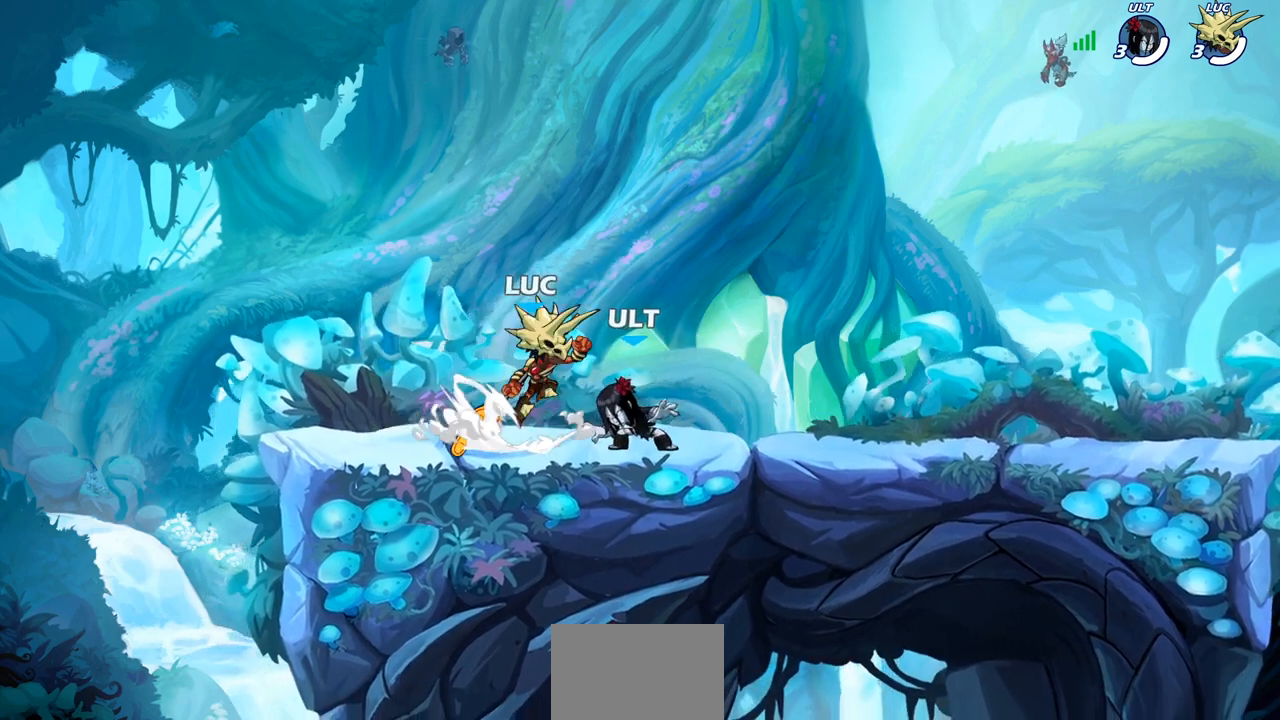
{"buttons": ["R2"], "left_stick": "right", "right_stick": "center", "events": [[67, "CROSS", "up"], [67, "R2", "up"], [117, "left_stick", "down"], [317, "left_stick", "right"], [383, "R2", "down"], [417, "CROSS", "down"], [500, "CROSS", "up"]]}
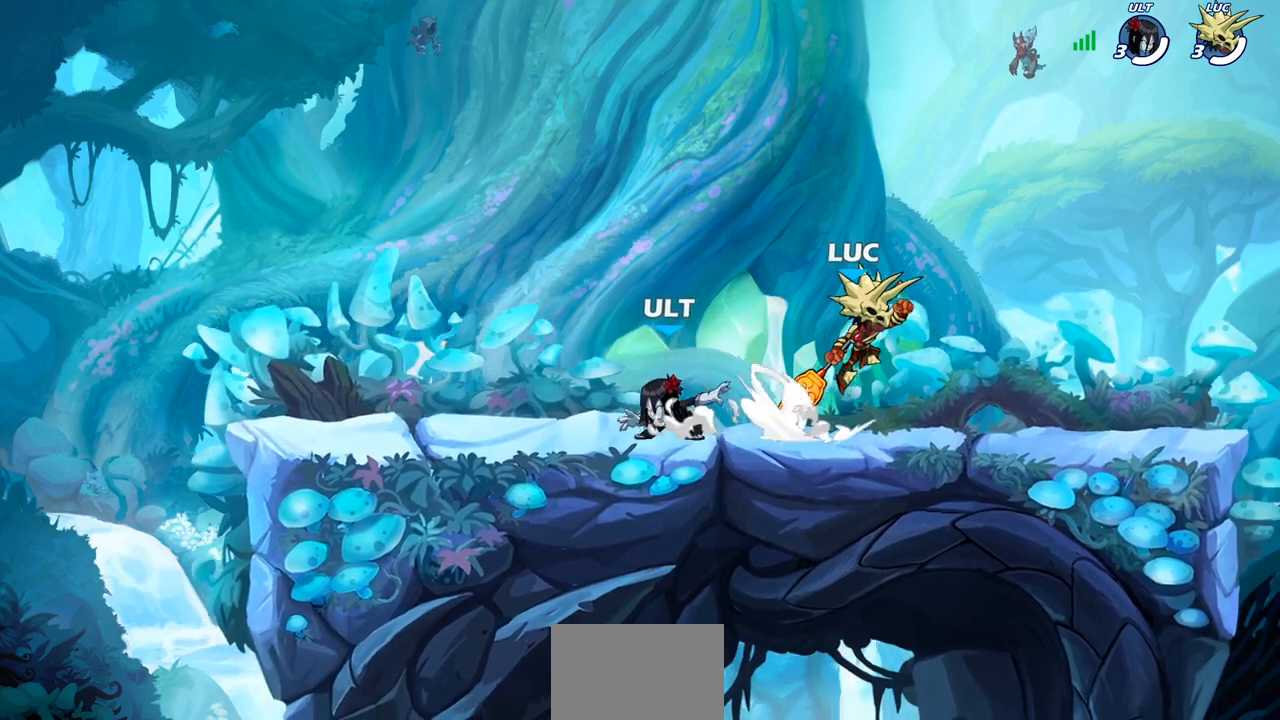
{"buttons": ["CROSS", "R2"], "left_stick": "left", "right_stick": "center", "events": [[33, "R2", "up"], [117, "left_stick", "down-left"], [217, "left_stick", "left"], [450, "R2", "down"], [500, "CROSS", "down"]]}
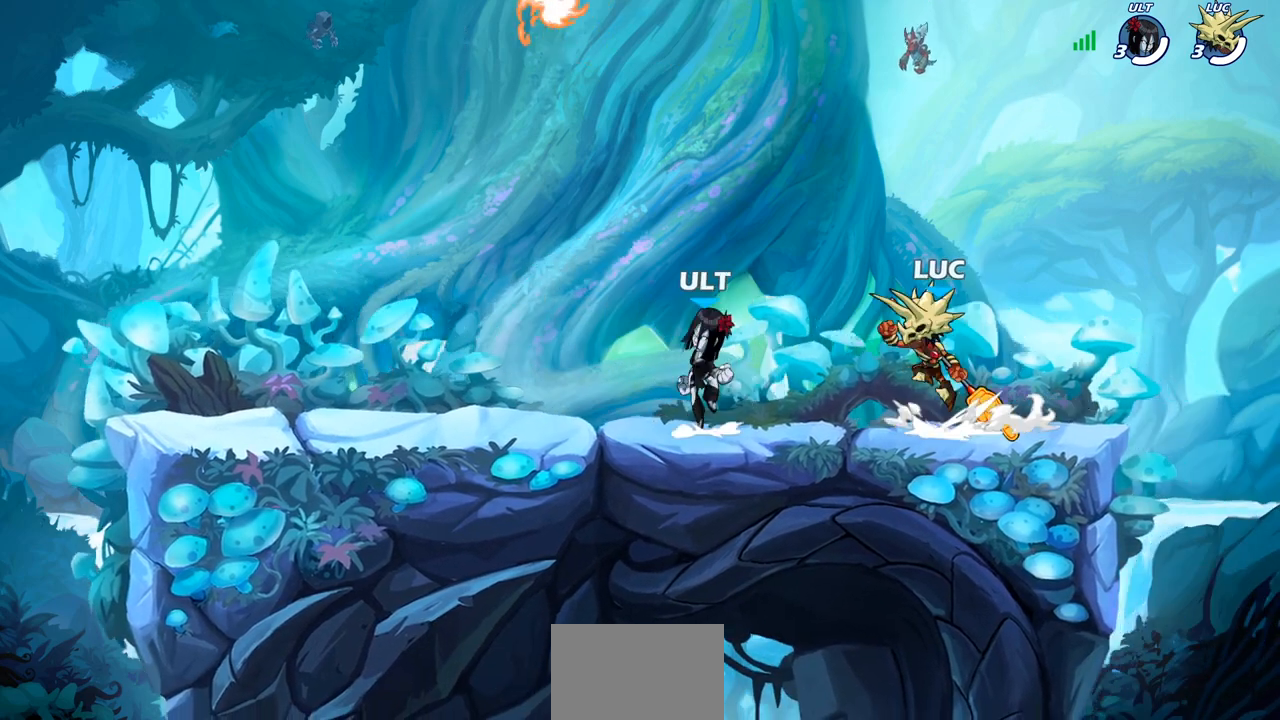
{"buttons": [], "left_stick": "up-left", "right_stick": "center", "events": [[83, "CROSS", "up"], [117, "R2", "up"], [167, "left_stick", "down"], [300, "left_stick", "right"], [450, "left_stick", "up-left"]]}
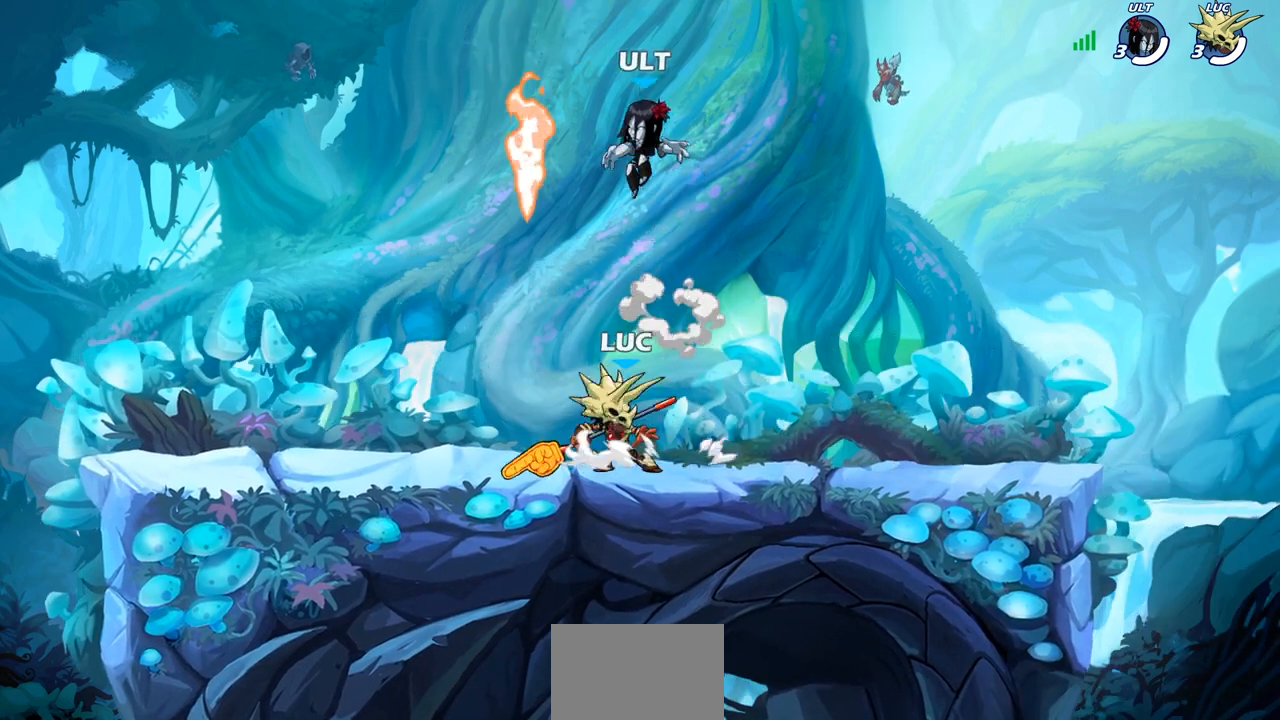
{"buttons": [], "left_stick": "up-left", "right_stick": "center", "events": [[100, "R2", "down"], [300, "R2", "up"]]}
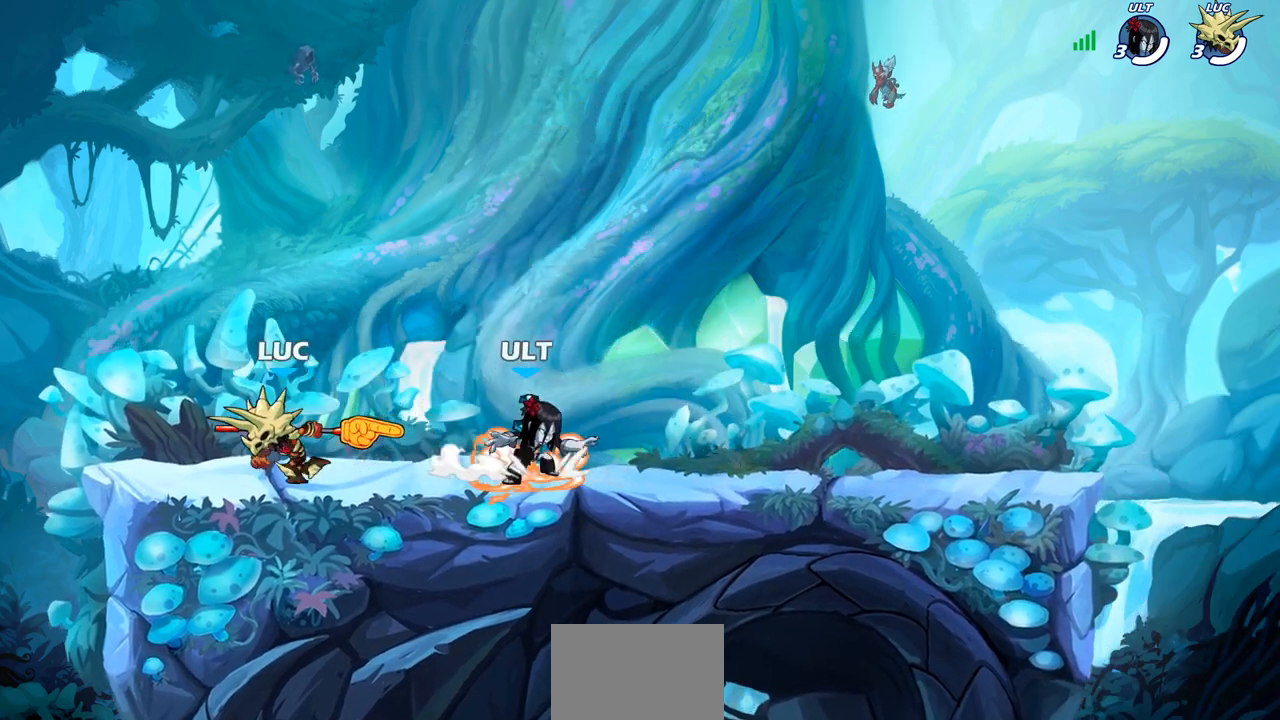
{"buttons": [], "left_stick": "center", "right_stick": "center", "events": [[17, "left_stick", "up-right"], [83, "left_stick", "right"], [167, "R2", "down"], [317, "R2", "up"], [317, "left_stick", "center"]]}
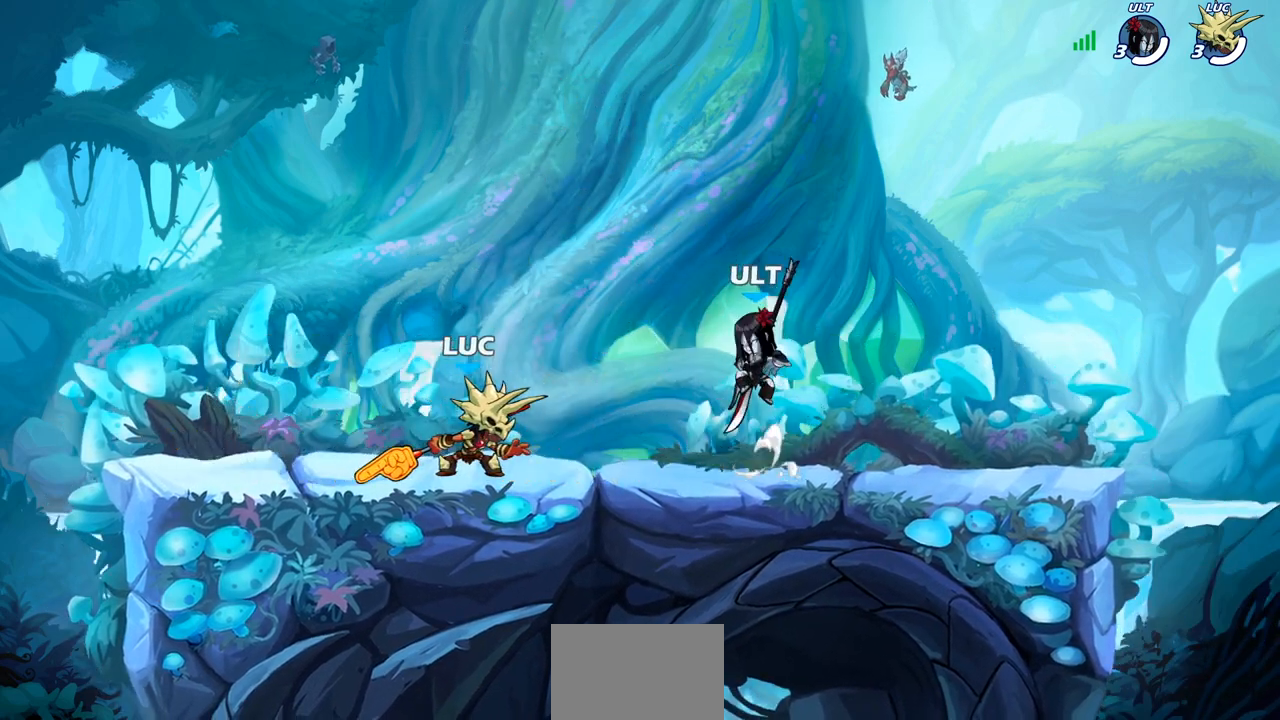
{"buttons": [], "left_stick": "left", "right_stick": "center", "events": [[17, "SQUARE", "down"], [150, "SQUARE", "up"], [483, "left_stick", "left"]]}
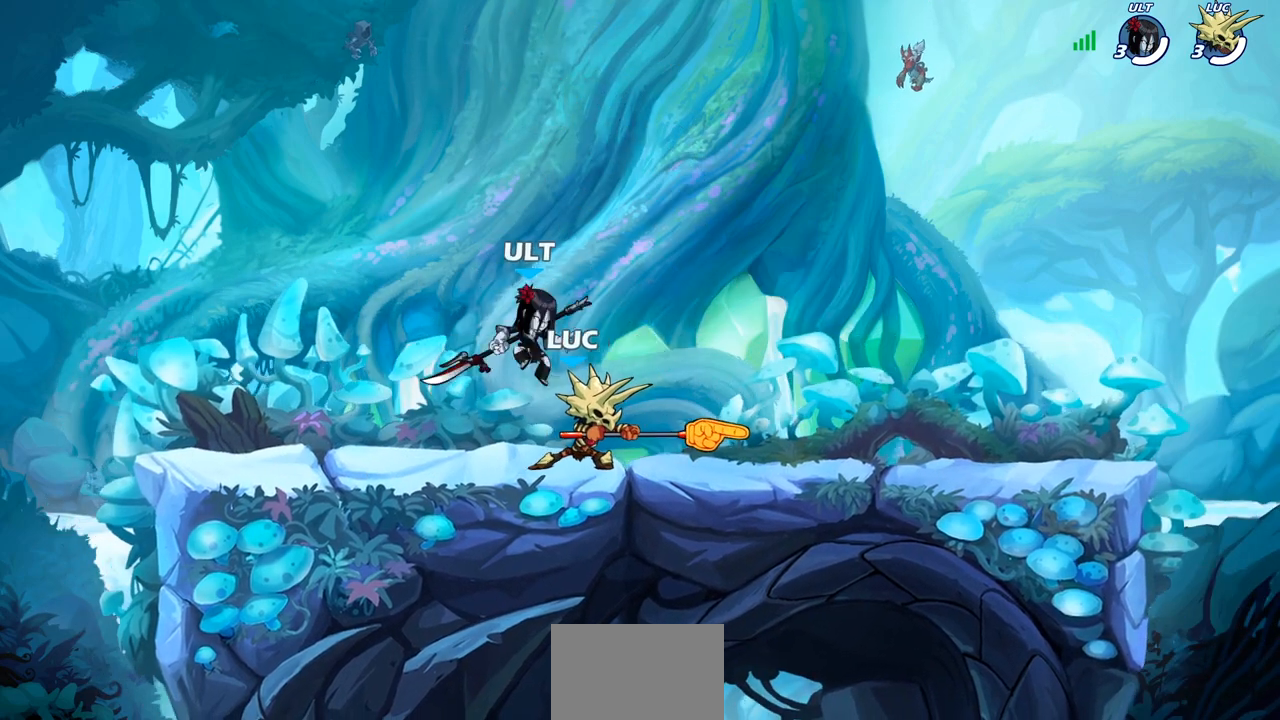
{"buttons": [], "left_stick": "up-right", "right_stick": "center", "events": [[133, "CROSS", "down"], [183, "R2", "down"], [233, "left_stick", "up"], [317, "CROSS", "up"], [317, "left_stick", "up-right"], [383, "R2", "up"]]}
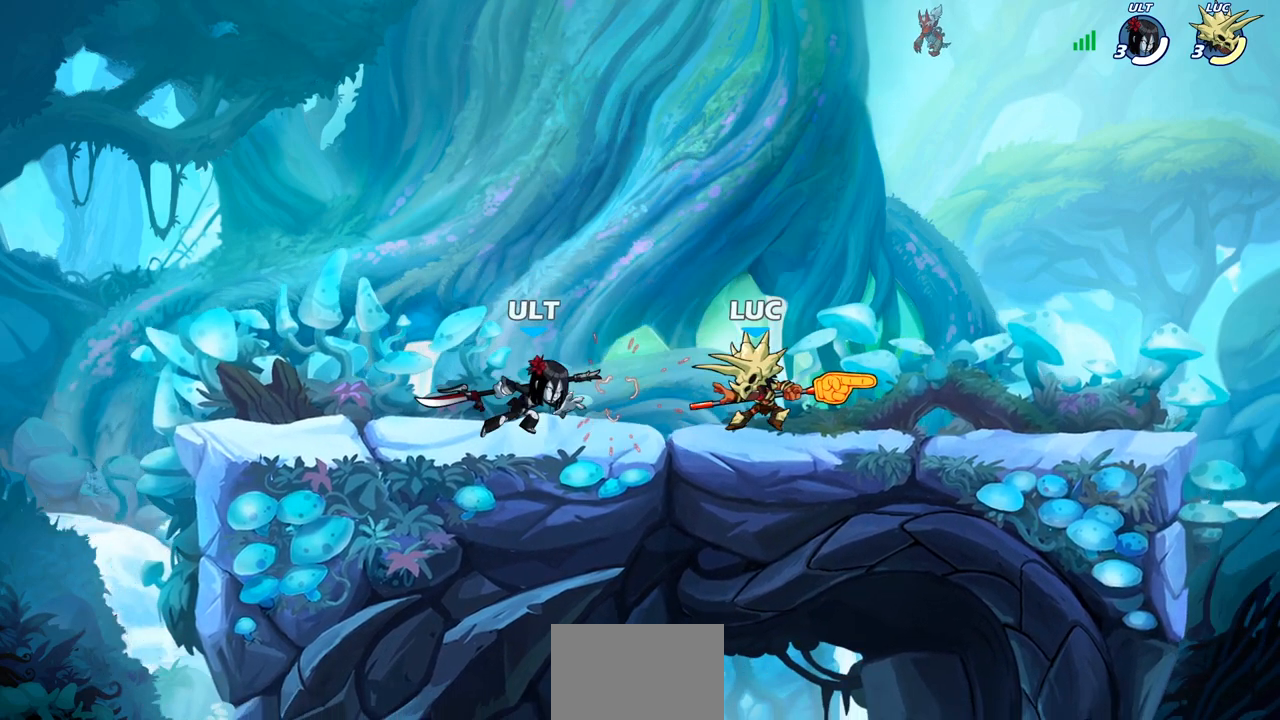
{"buttons": [], "left_stick": "center", "right_stick": "center", "events": [[33, "CROSS", "down"], [100, "R2", "down"], [233, "CROSS", "up"], [300, "R2", "up"], [350, "left_stick", "center"], [400, "left_stick", "down"], [483, "left_stick", "center"]]}
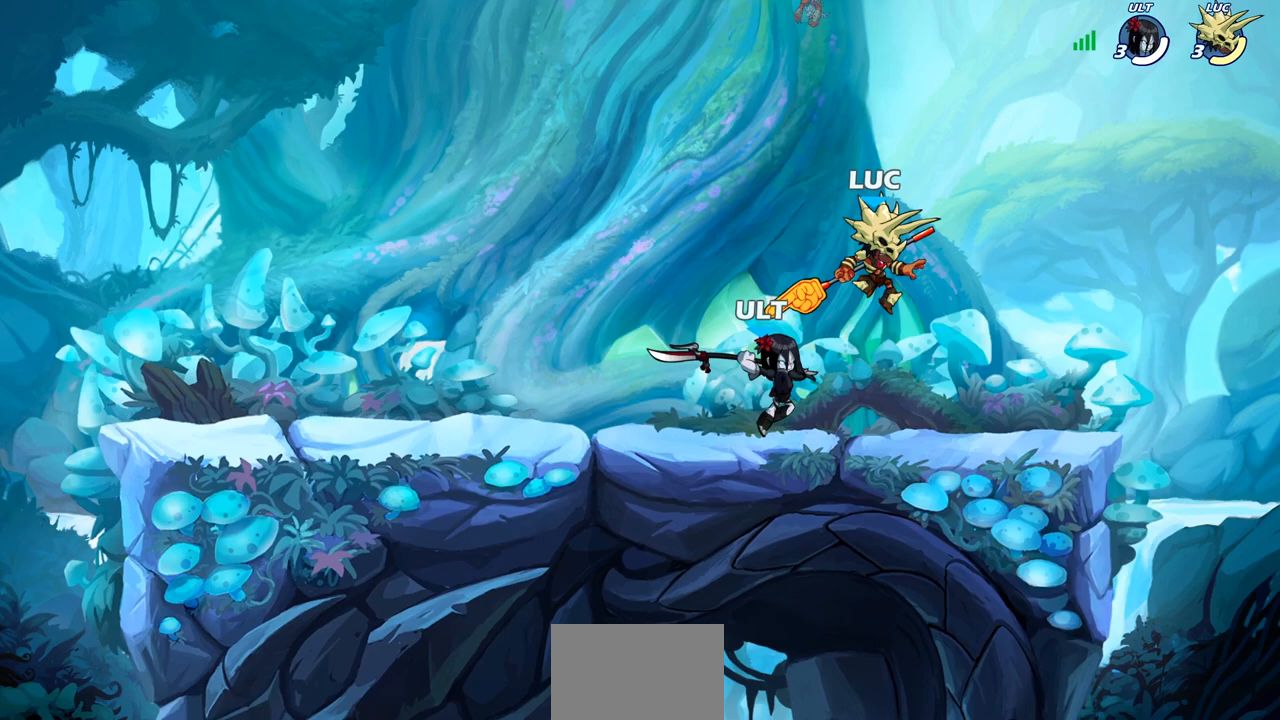
{"buttons": ["CROSS", "R2"], "left_stick": "up", "right_stick": "center", "events": [[167, "SQUARE", "down"], [267, "SQUARE", "up"], [383, "left_stick", "up-left"], [400, "CROSS", "down"], [400, "R2", "down"], [433, "left_stick", "up"]]}
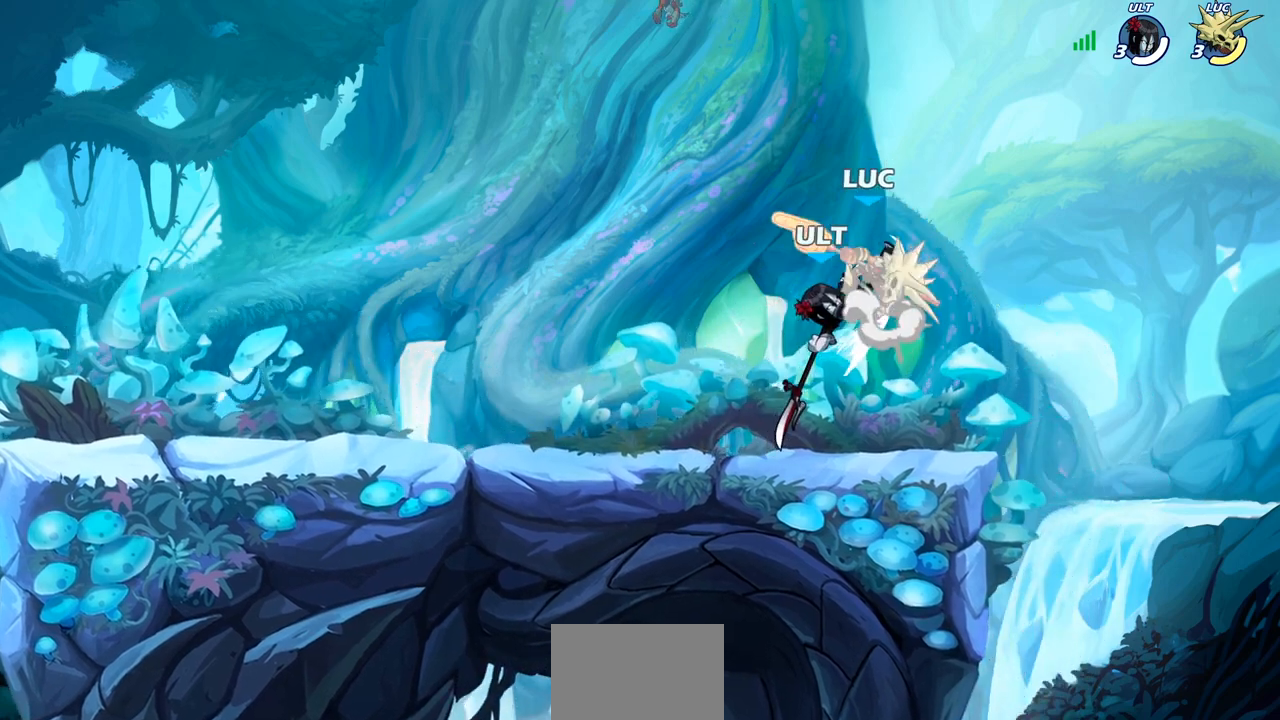
{"buttons": [], "left_stick": "center", "right_stick": "center", "events": [[183, "CROSS", "up"], [200, "left_stick", "center"], [217, "R2", "up"]]}
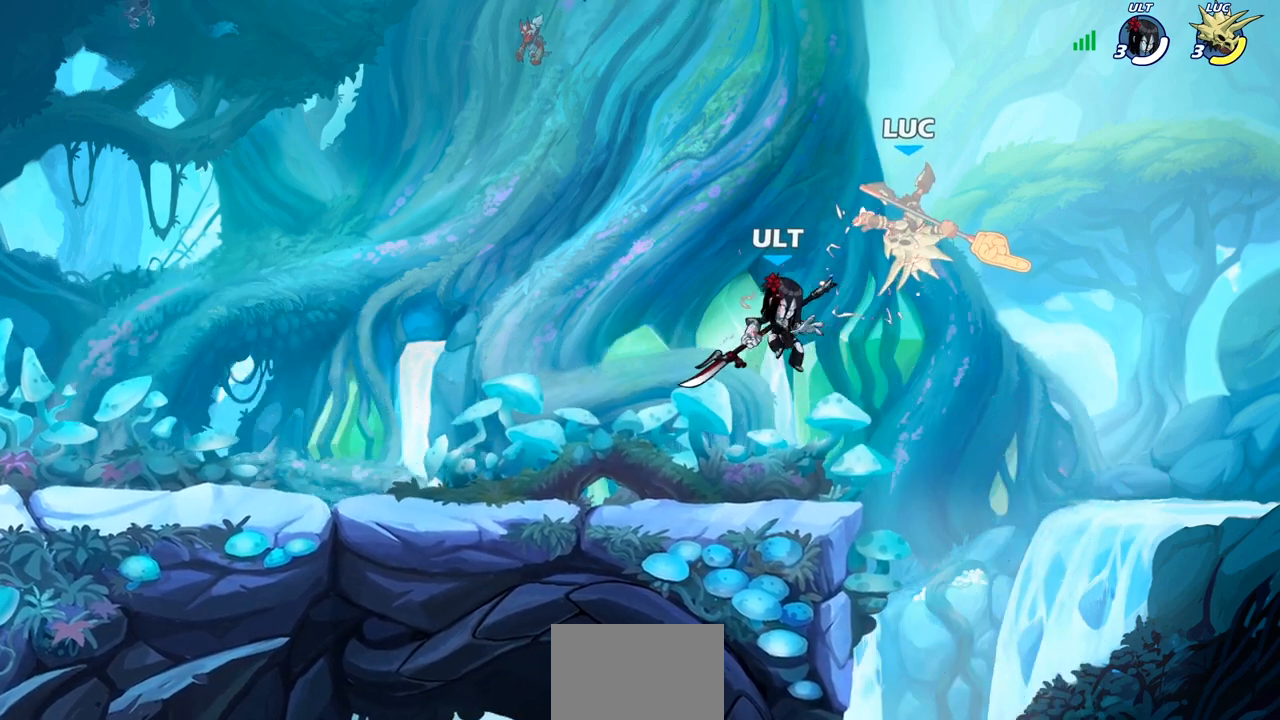
{"buttons": ["R2"], "left_stick": "down-left", "right_stick": "center", "events": [[183, "CROSS", "down"], [183, "left_stick", "down-right"], [250, "R2", "down"], [317, "CROSS", "up"], [417, "left_stick", "down-left"]]}
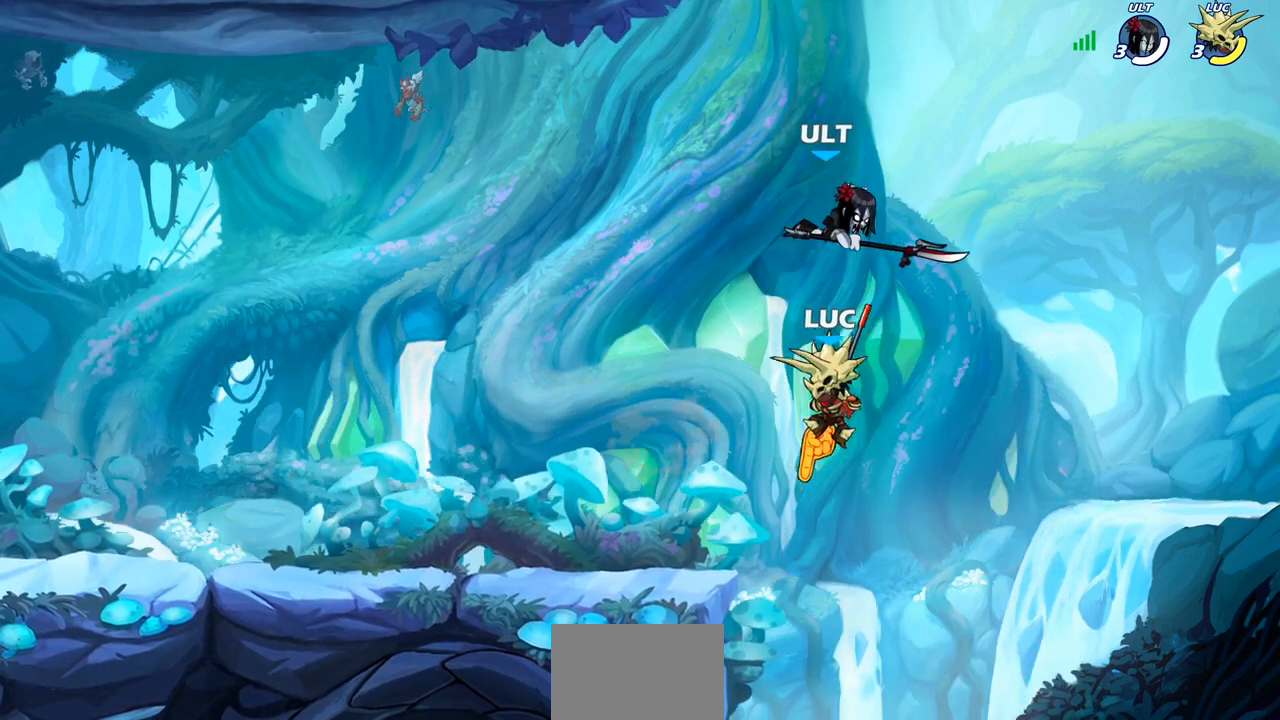
{"buttons": [], "left_stick": "left", "right_stick": "center", "events": [[17, "left_stick", "left"], [33, "R2", "up"], [183, "CIRCLE", "down"], [183, "left_stick", "up-right"], [267, "CROSS", "down"], [333, "CIRCLE", "up"], [350, "left_stick", "up-left"], [400, "left_stick", "left"], [433, "CROSS", "up"]]}
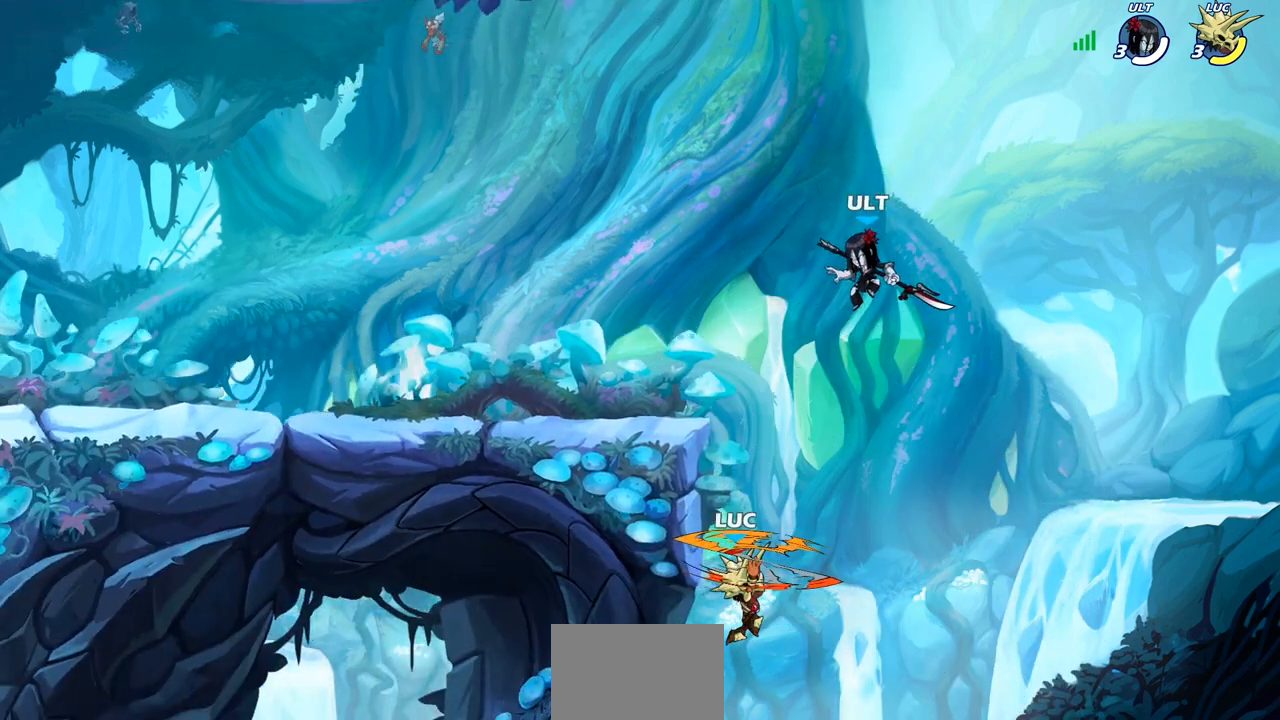
{"buttons": [], "left_stick": "down-left", "right_stick": "center", "events": [[417, "left_stick", "down-left"]]}
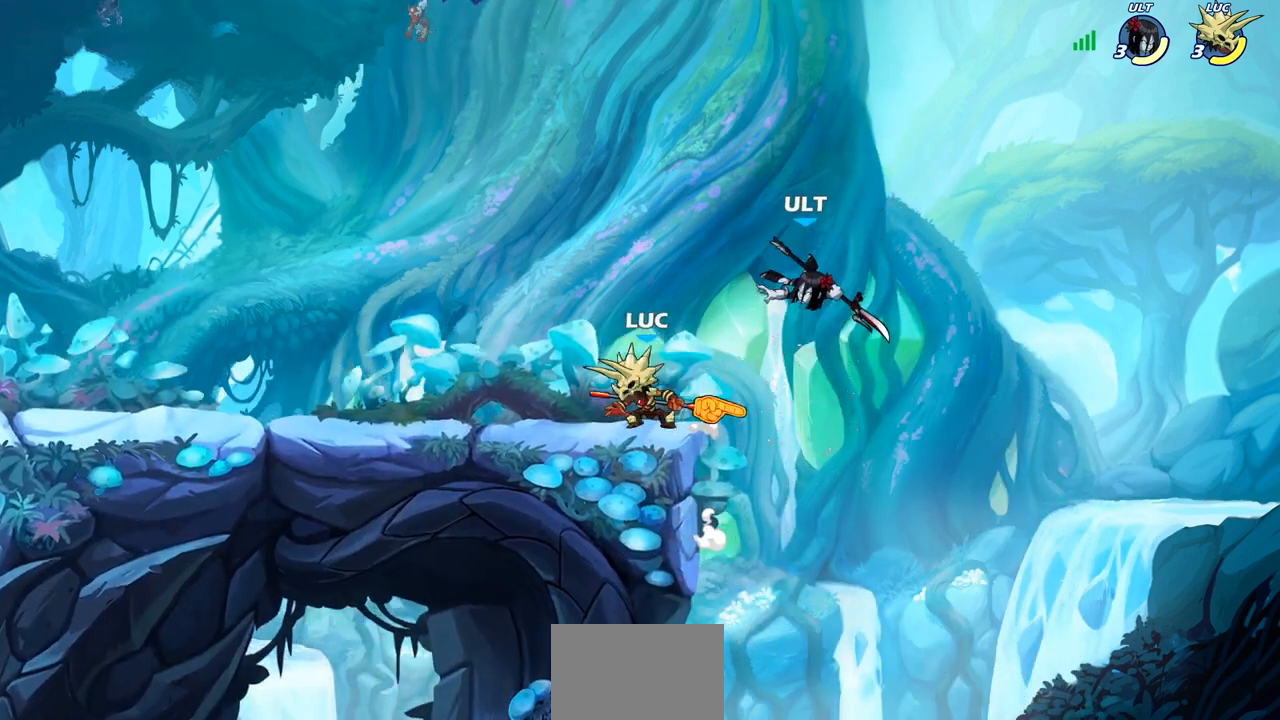
{"buttons": [], "left_stick": "up-right", "right_stick": "center", "events": [[83, "left_stick", "right"], [117, "CROSS", "down"], [183, "left_stick", "center"], [267, "SQUARE", "down"], [300, "CROSS", "up"], [367, "SQUARE", "up"], [483, "left_stick", "up-right"]]}